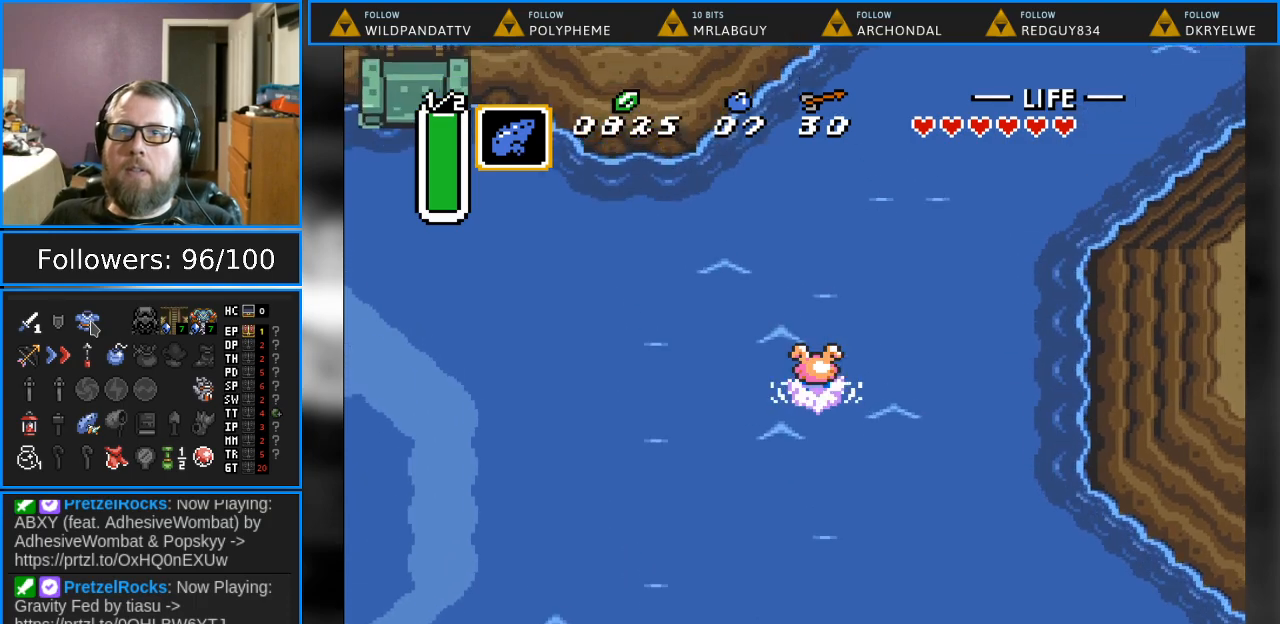
Gameplay with a controller (Nintendo layout); each line is a JSON object with the inputs held at the frame after it. "events" lists button and stick changes between this image and that frame as [ms after this image, input, new state], when the widget could be followed in between. Not read: L1 L3 R1 R3.
{"buttons": ["B", "DPAD_UP", "DPAD_RIGHT"], "events": [[267, "B", "down"]]}
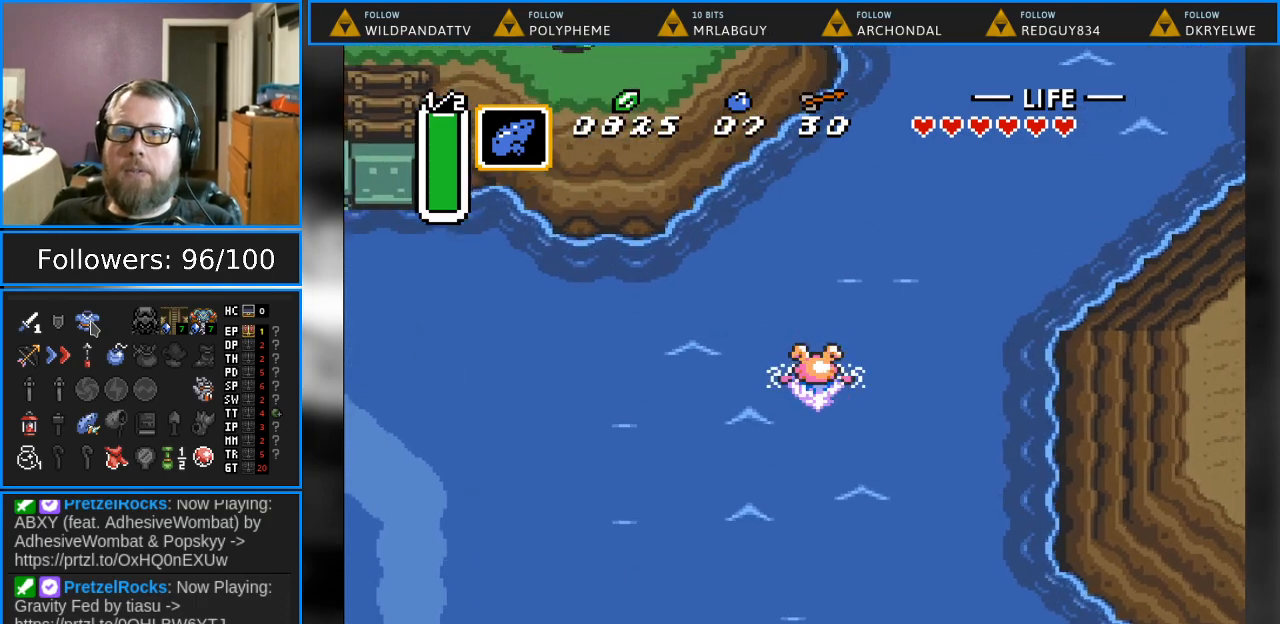
{"buttons": ["B", "DPAD_UP", "DPAD_RIGHT"], "events": [[133, "B", "up"], [333, "B", "down"]]}
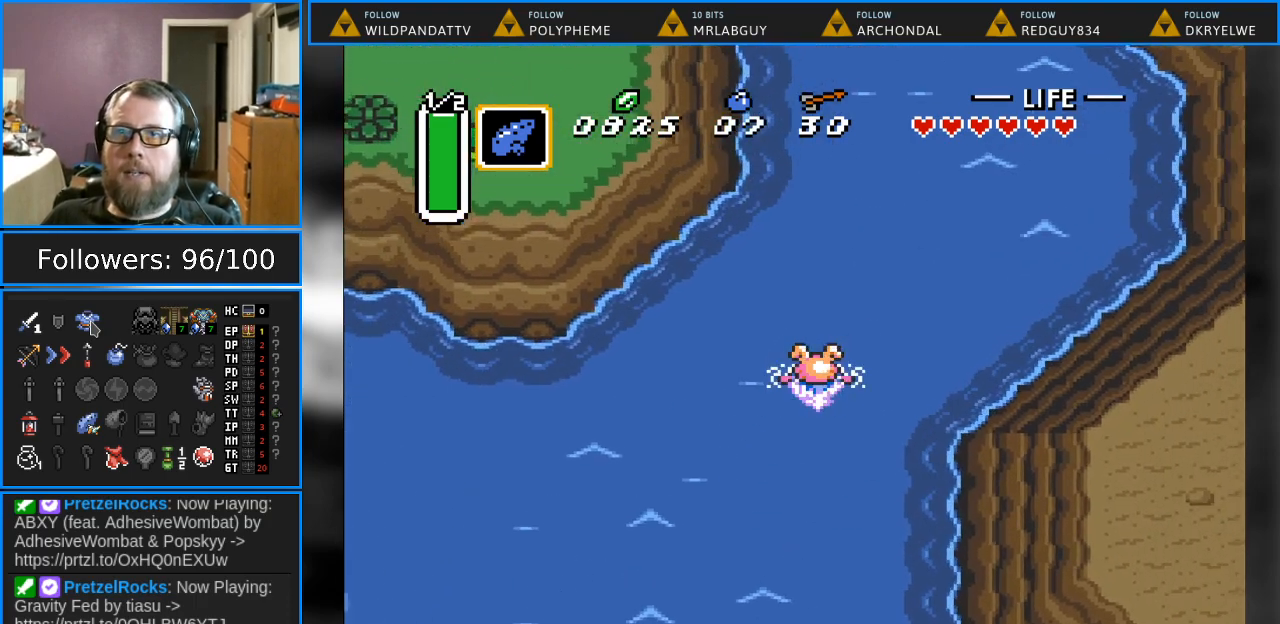
{"buttons": ["B", "DPAD_UP", "DPAD_LEFT"], "events": [[83, "DPAD_RIGHT", "up"], [117, "B", "up"], [400, "B", "down"], [450, "DPAD_LEFT", "down"]]}
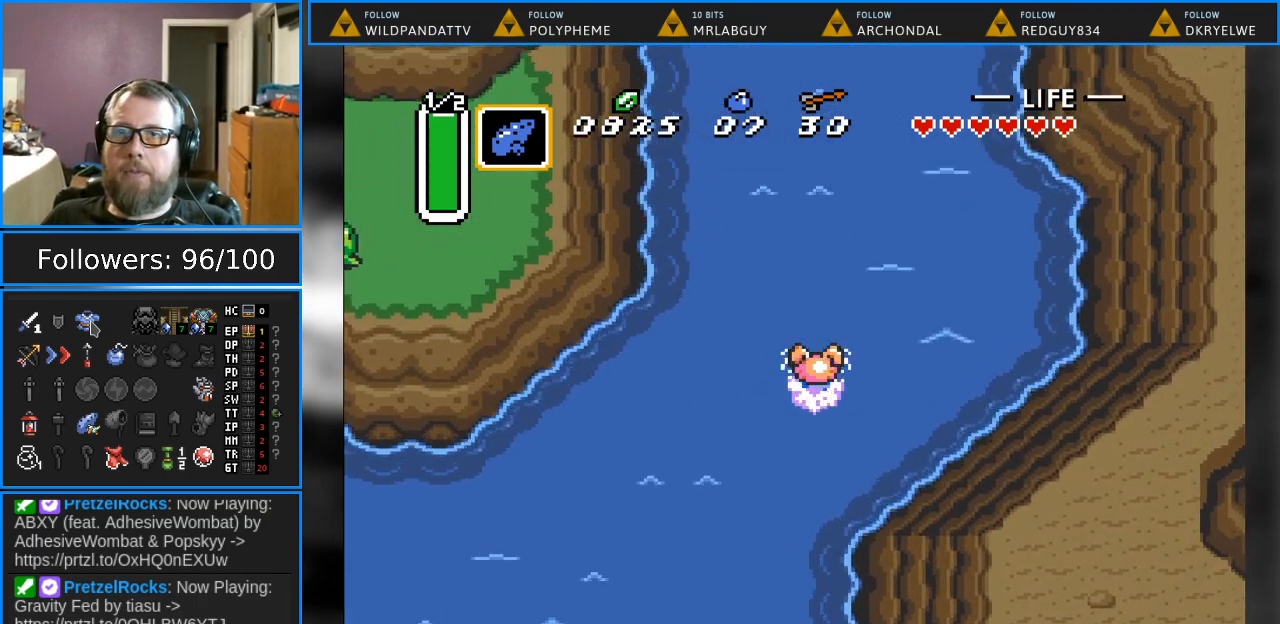
{"buttons": ["B", "DPAD_UP"], "events": [[83, "B", "up"], [233, "DPAD_LEFT", "up"], [417, "B", "down"]]}
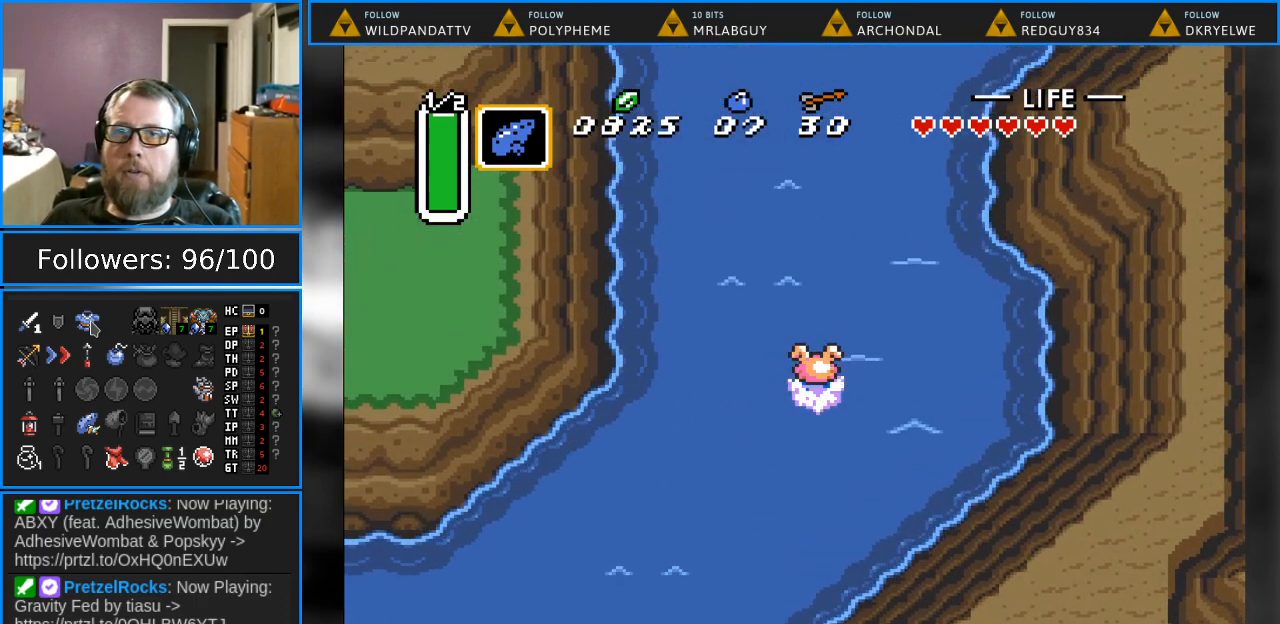
{"buttons": ["B", "DPAD_UP"], "events": [[233, "B", "up"], [417, "B", "down"]]}
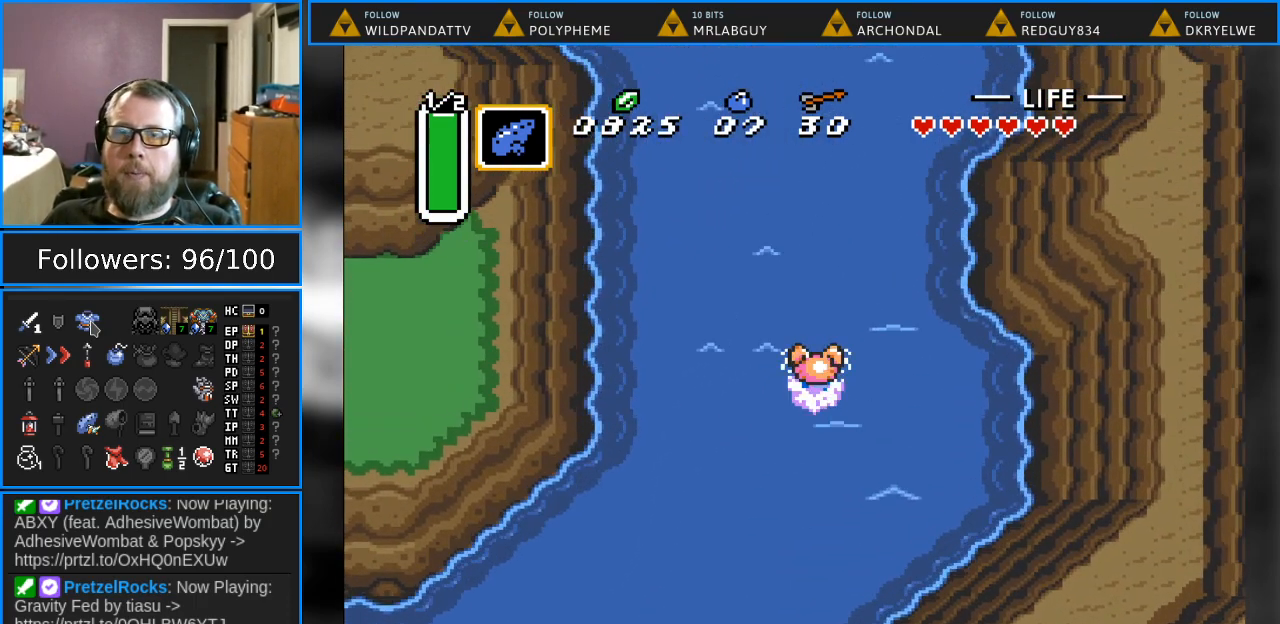
{"buttons": ["B", "DPAD_UP"], "events": [[250, "B", "up"], [467, "B", "down"]]}
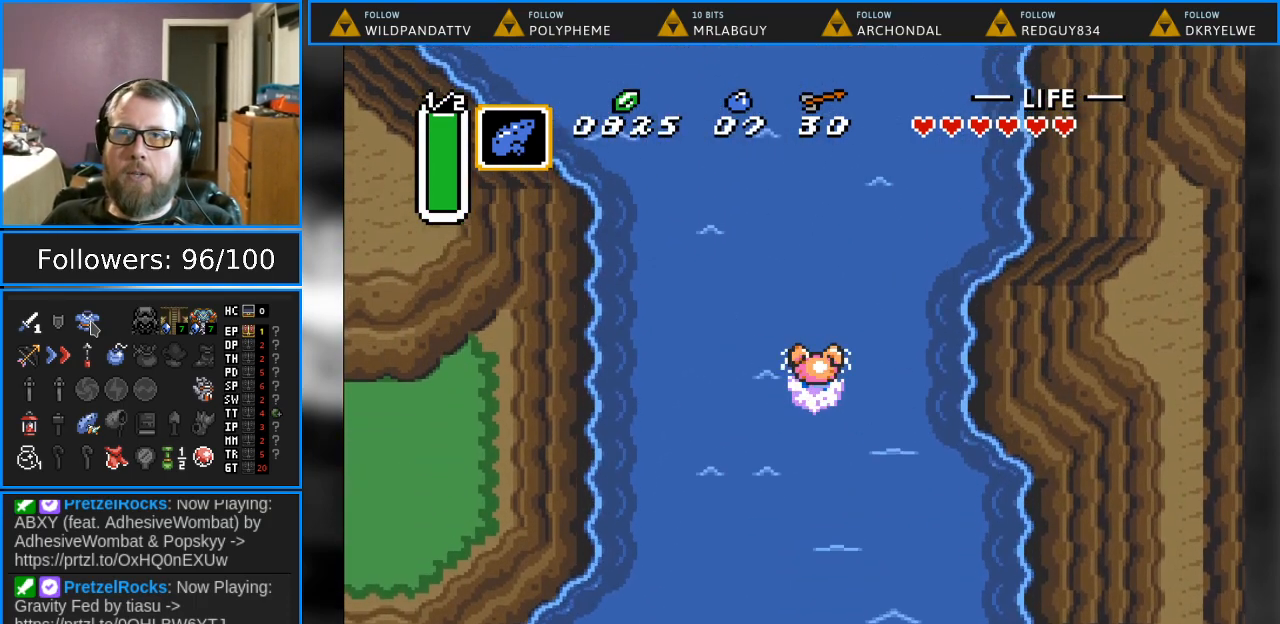
{"buttons": ["DPAD_UP"], "events": [[300, "B", "up"]]}
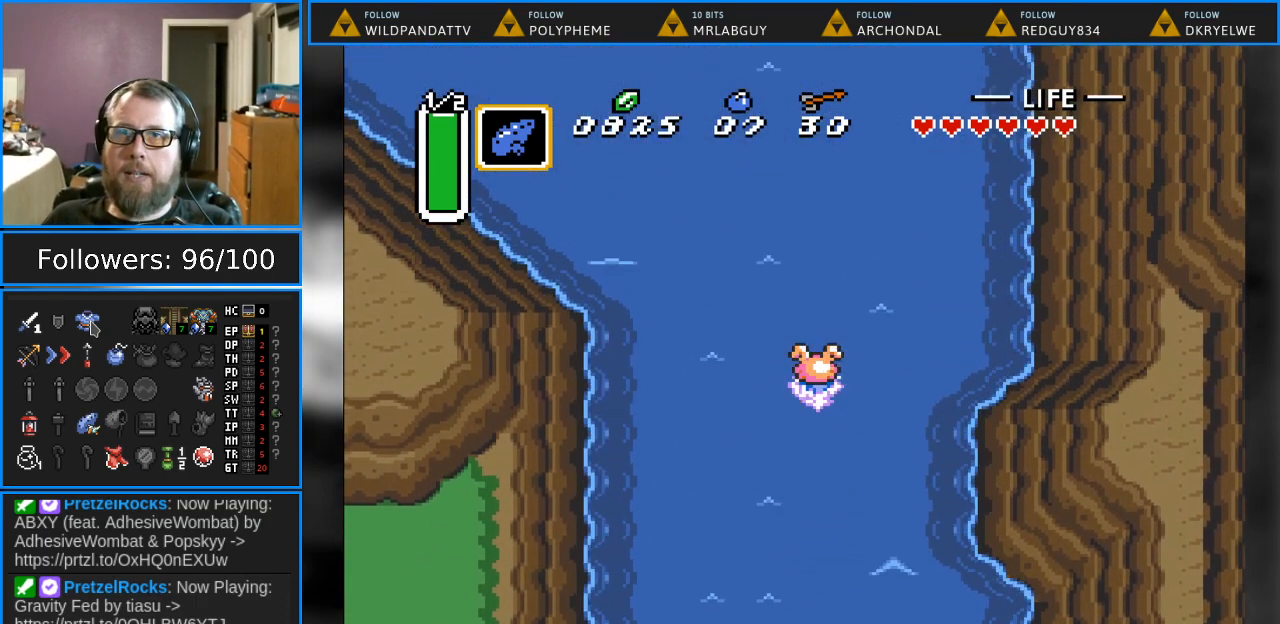
{"buttons": ["DPAD_UP"], "events": [[50, "B", "down"], [367, "B", "up"]]}
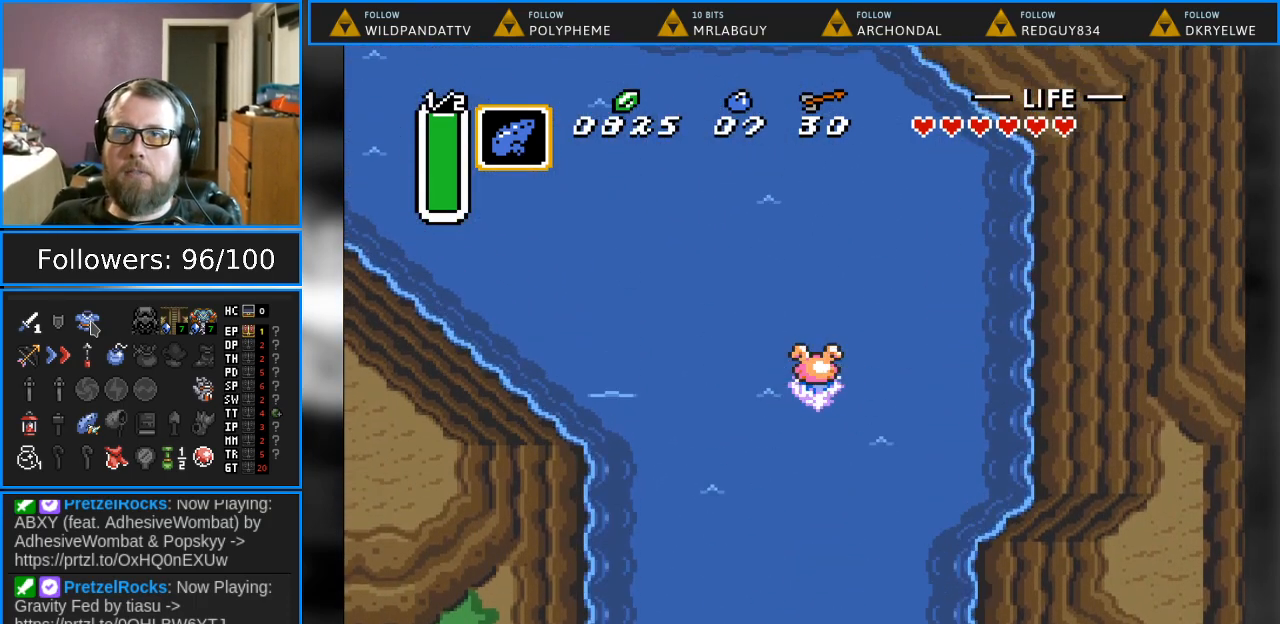
{"buttons": ["B", "DPAD_UP", "DPAD_LEFT"], "events": [[183, "B", "down"], [450, "DPAD_LEFT", "down"]]}
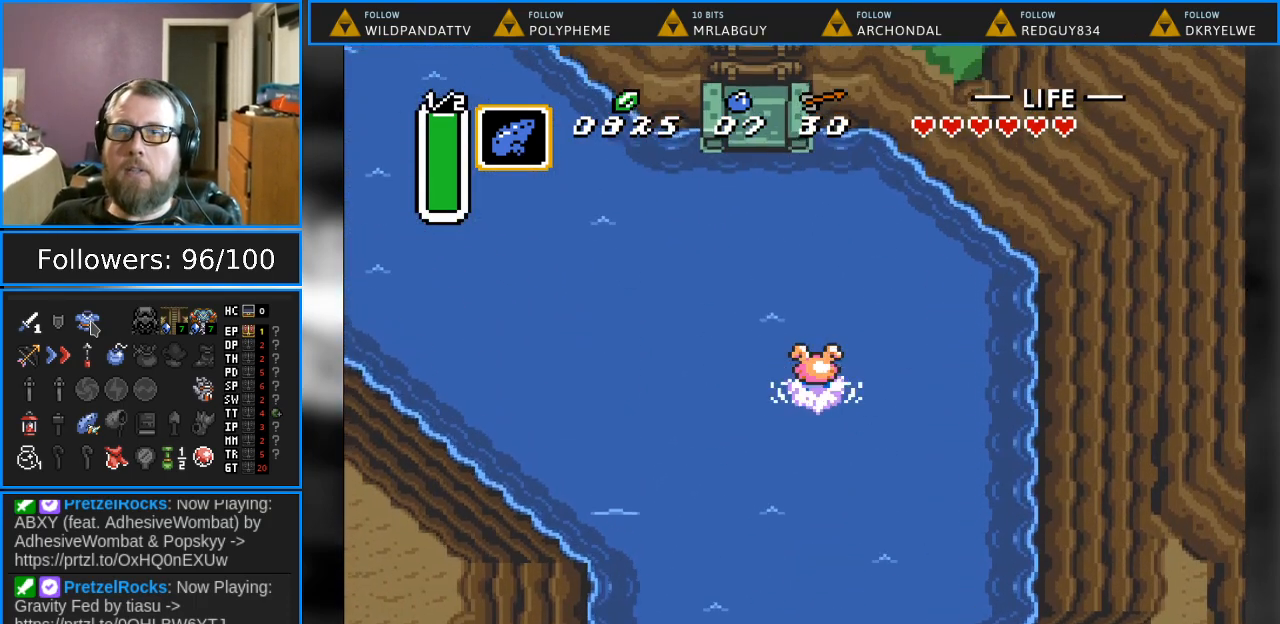
{"buttons": ["B", "DPAD_LEFT"], "events": [[33, "B", "up"], [250, "B", "down"], [400, "DPAD_UP", "up"]]}
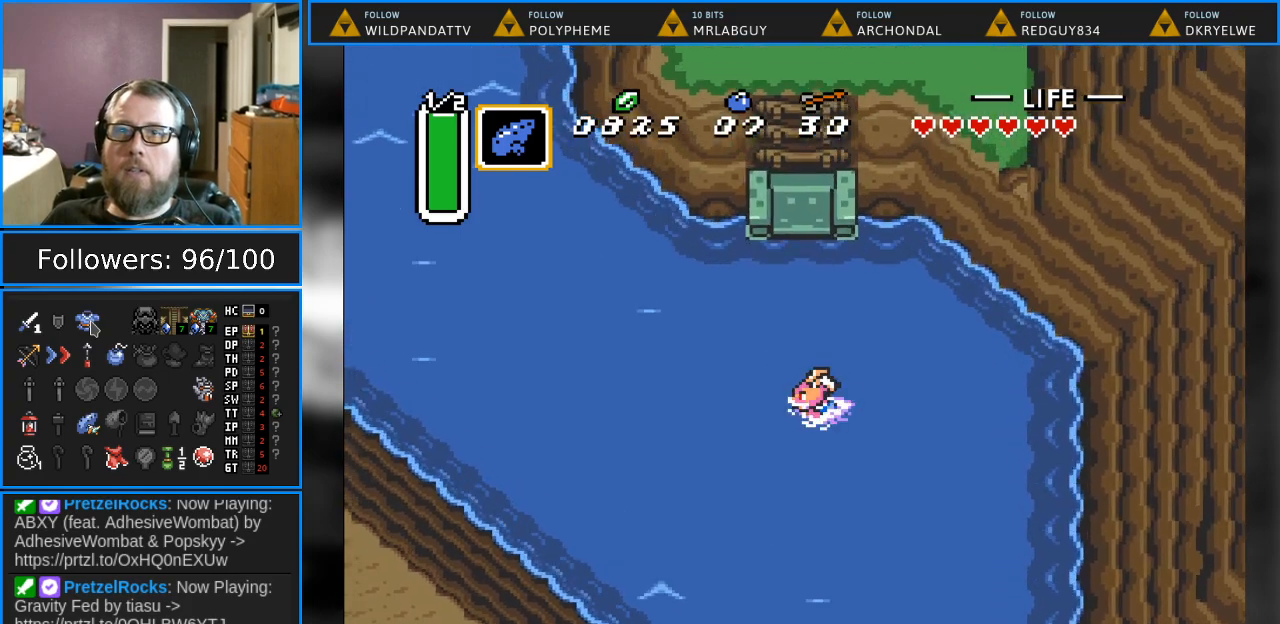
{"buttons": ["B", "DPAD_LEFT"], "events": [[117, "B", "up"], [400, "B", "down"]]}
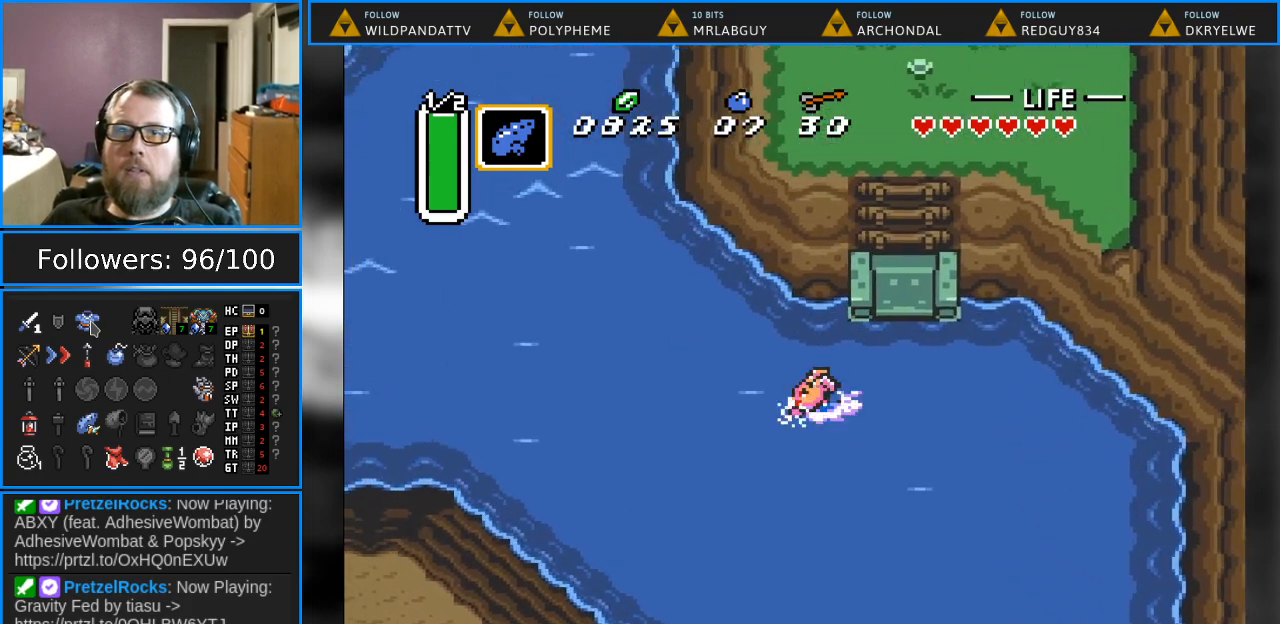
{"buttons": ["B", "DPAD_UP", "DPAD_LEFT"], "events": [[150, "DPAD_UP", "down"], [217, "B", "up"], [367, "B", "down"]]}
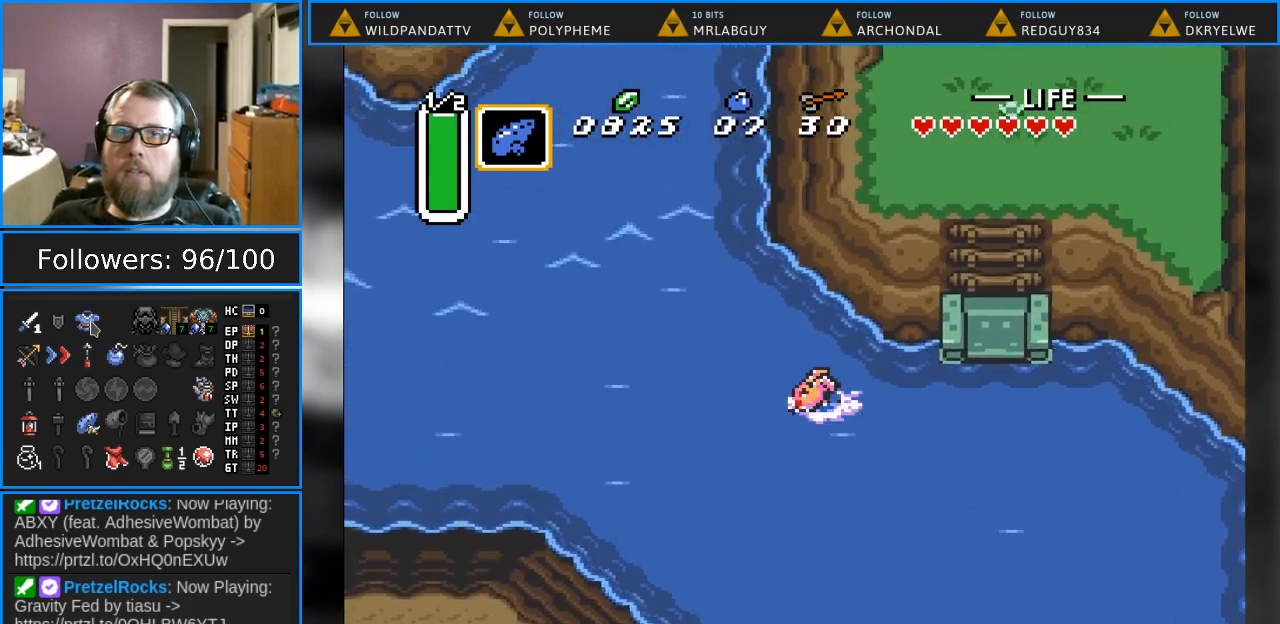
{"buttons": ["B", "DPAD_UP", "DPAD_LEFT"], "events": [[317, "B", "up"], [400, "B", "down"]]}
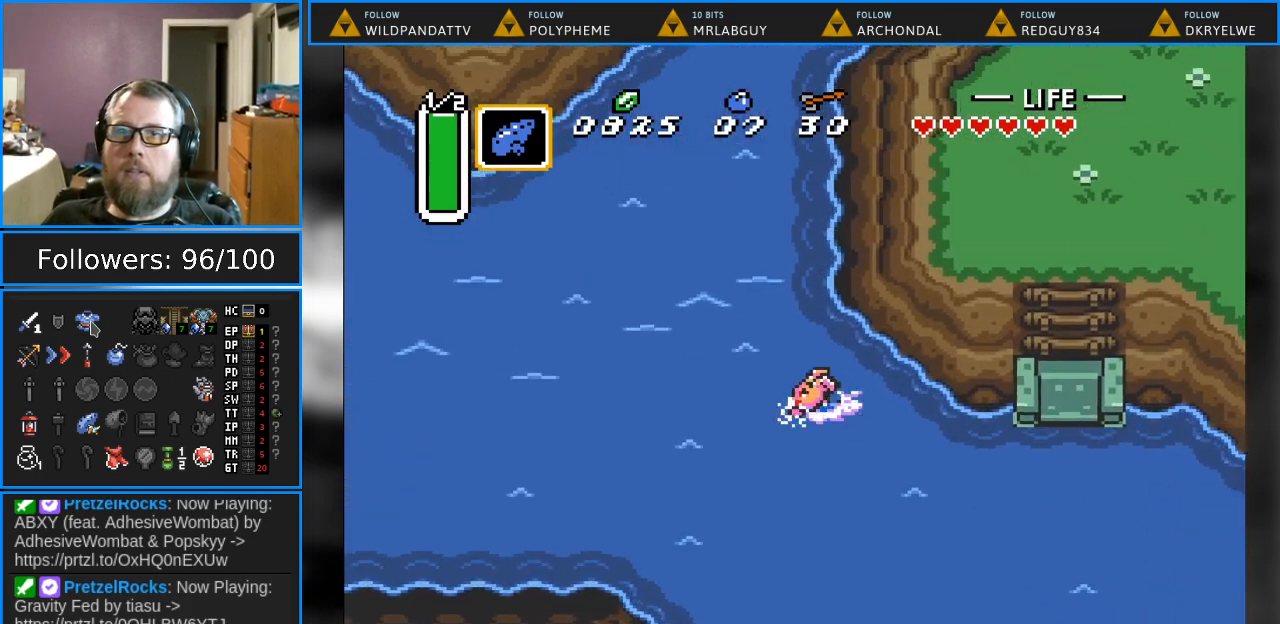
{"buttons": ["B", "DPAD_UP", "DPAD_RIGHT"], "events": [[83, "DPAD_LEFT", "up"], [150, "B", "up"], [383, "DPAD_RIGHT", "down"], [467, "B", "down"]]}
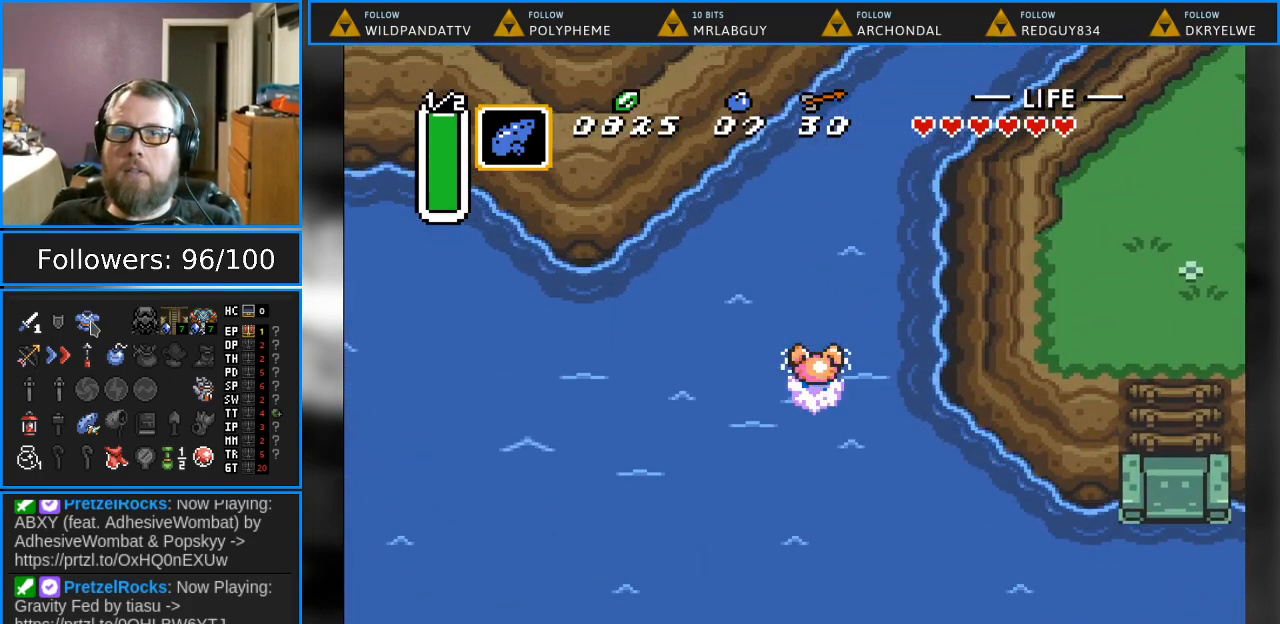
{"buttons": ["DPAD_UP", "DPAD_RIGHT"], "events": [[200, "B", "up"]]}
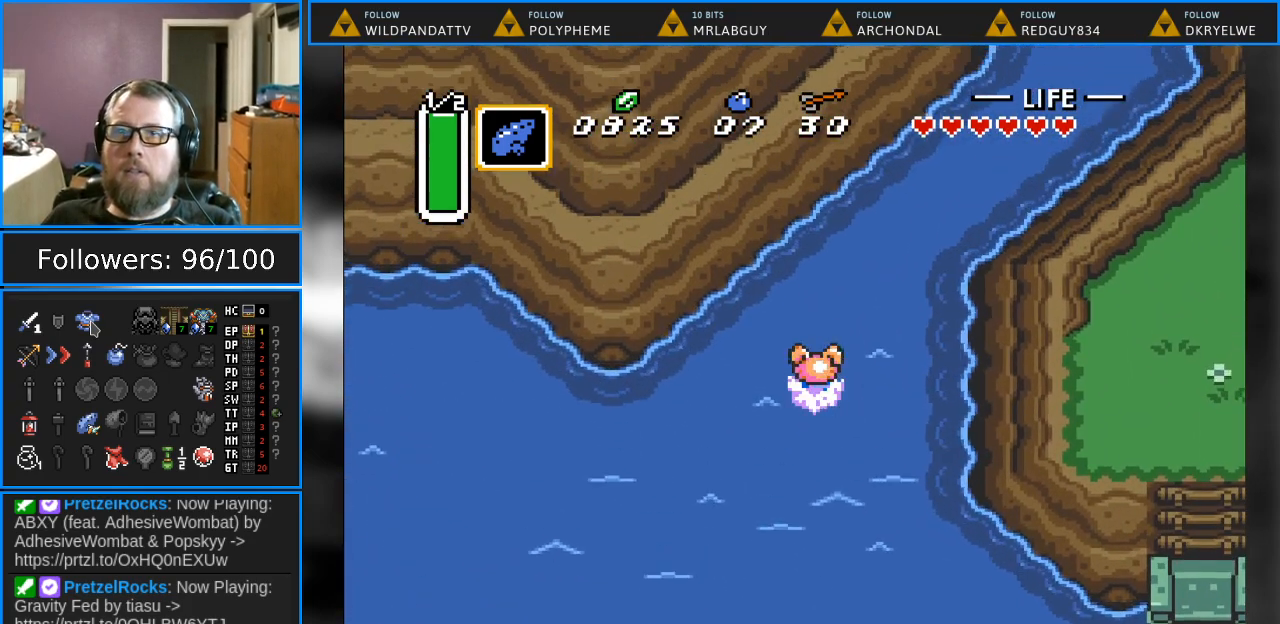
{"buttons": [], "events": [[17, "B", "down"], [350, "B", "up"], [433, "DPAD_RIGHT", "up"], [450, "DPAD_UP", "up"]]}
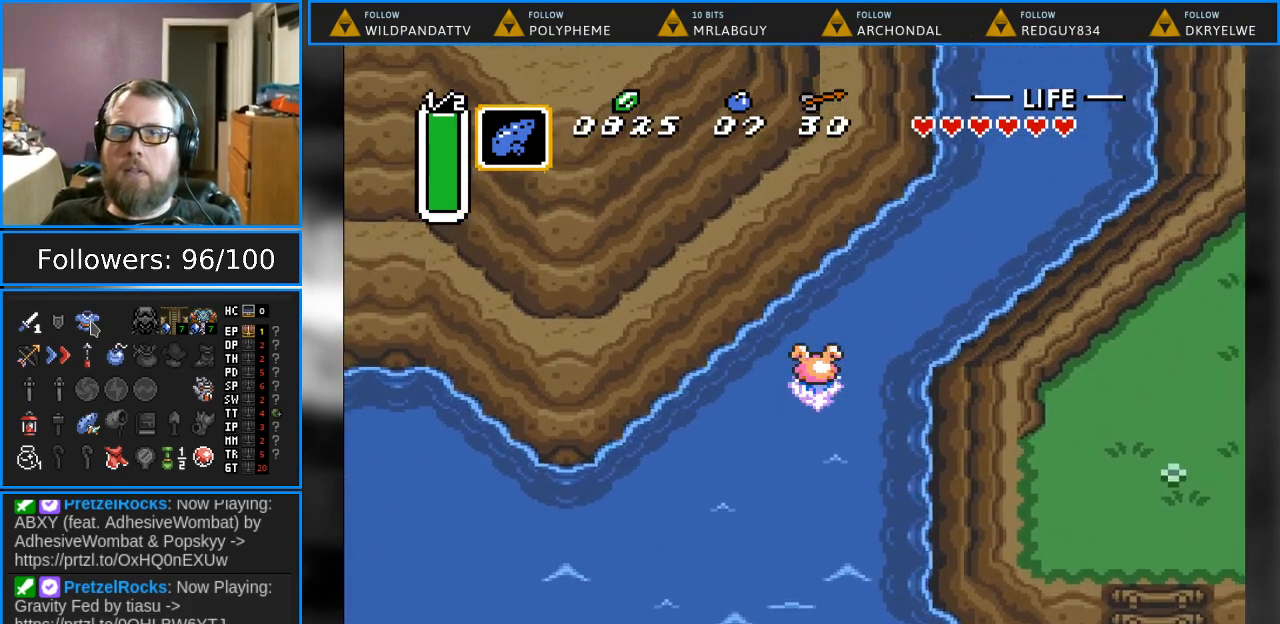
{"buttons": ["B", "DPAD_UP"], "events": [[83, "DPAD_RIGHT", "down"], [83, "DPAD_UP", "down"], [133, "B", "down"], [317, "B", "up"], [467, "DPAD_RIGHT", "up"], [483, "B", "down"]]}
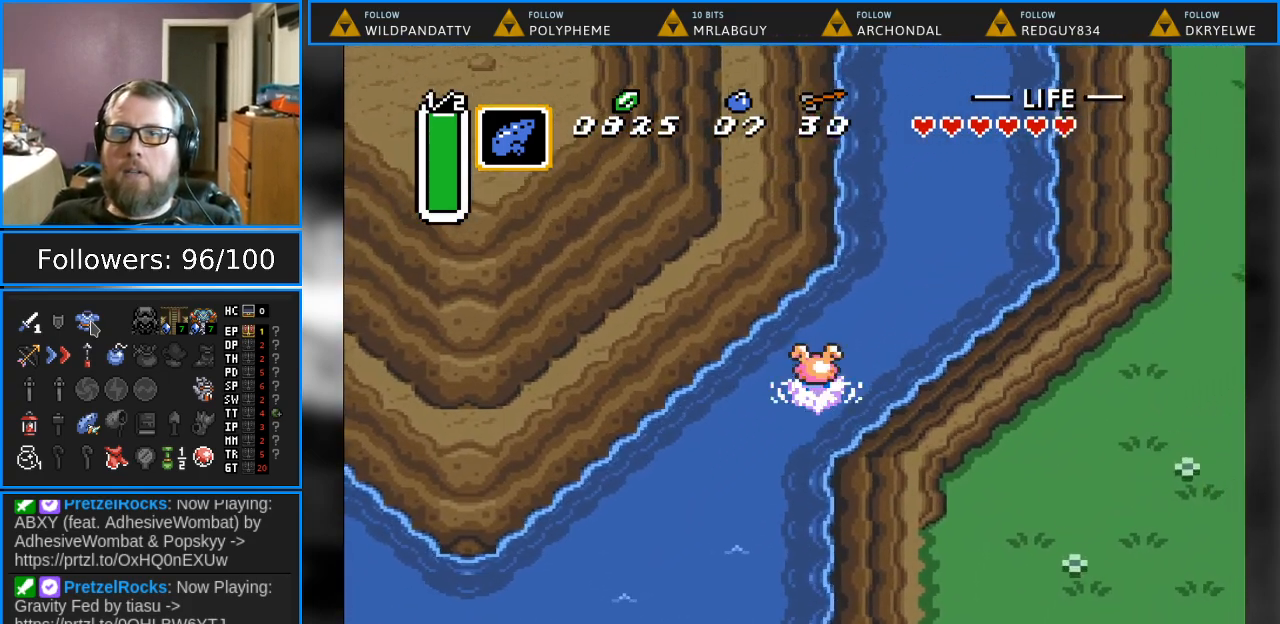
{"buttons": ["B", "DPAD_UP"], "events": [[133, "B", "up"], [350, "B", "down"]]}
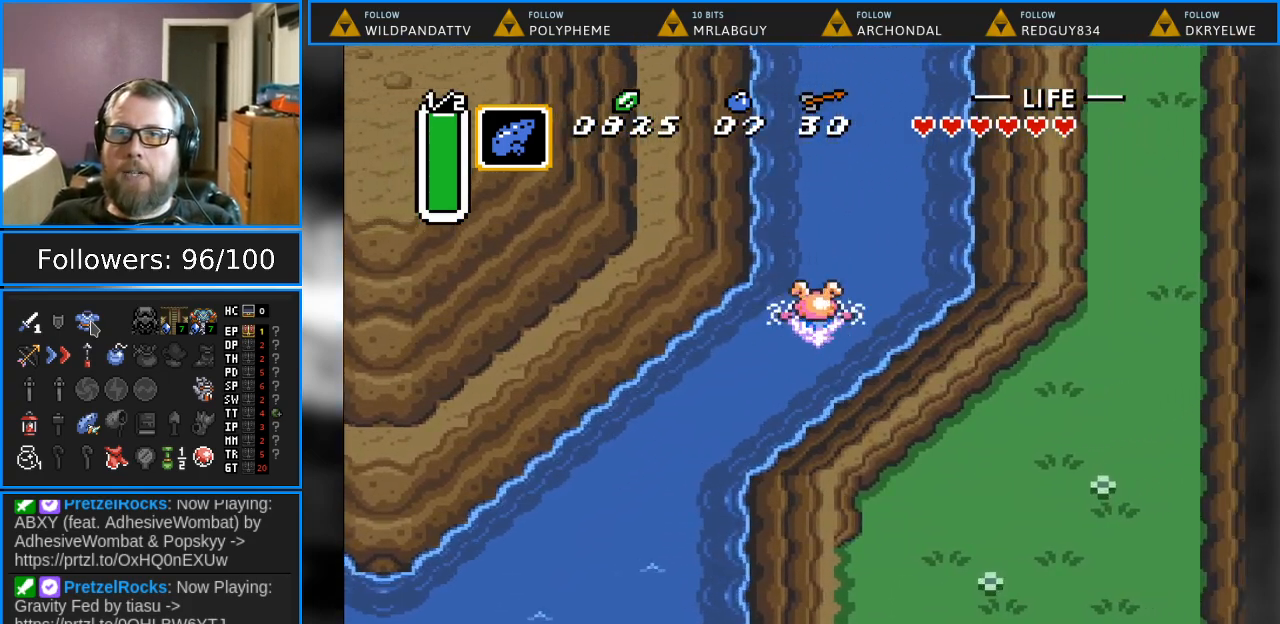
{"buttons": ["DPAD_UP"], "events": [[17, "B", "up"], [167, "B", "down"], [350, "B", "up"]]}
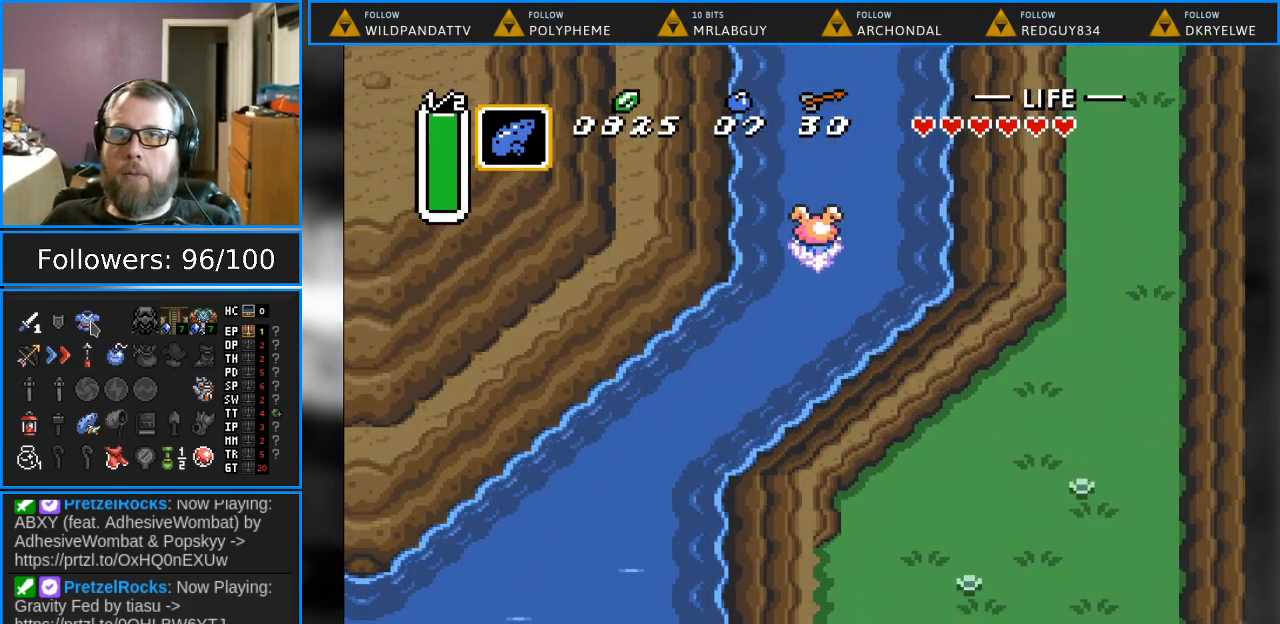
{"buttons": ["B", "DPAD_UP"], "events": [[33, "B", "down"], [200, "B", "up"], [333, "B", "down"]]}
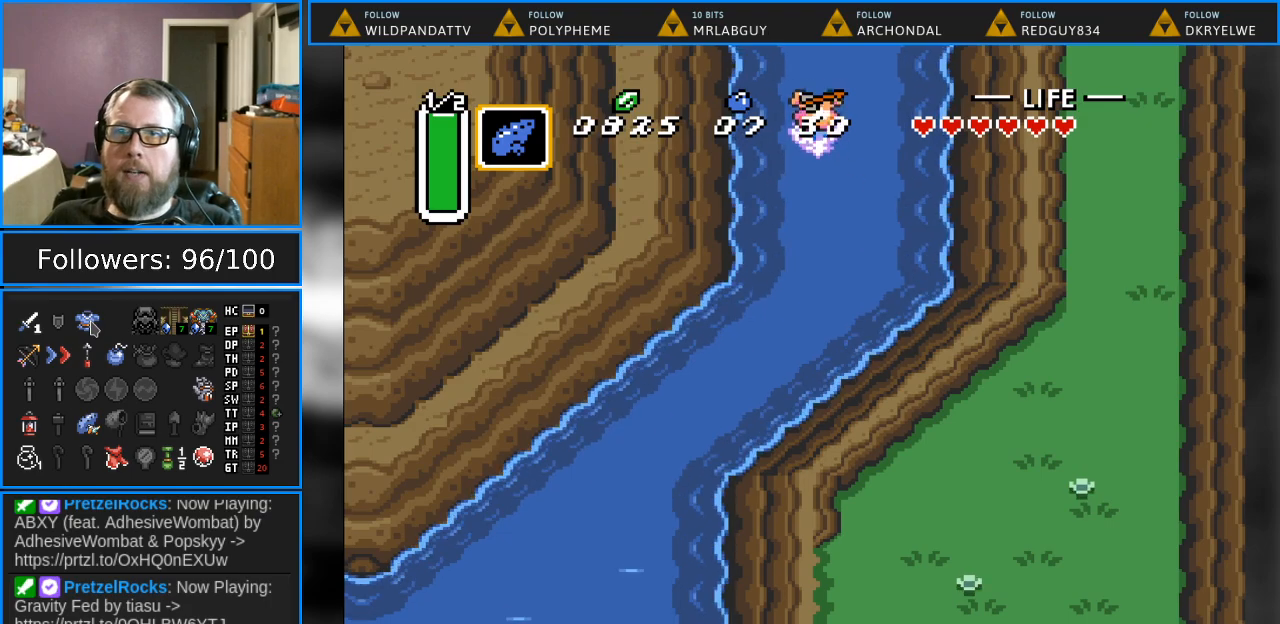
{"buttons": ["B", "DPAD_UP"], "events": [[33, "B", "up"], [217, "B", "down"]]}
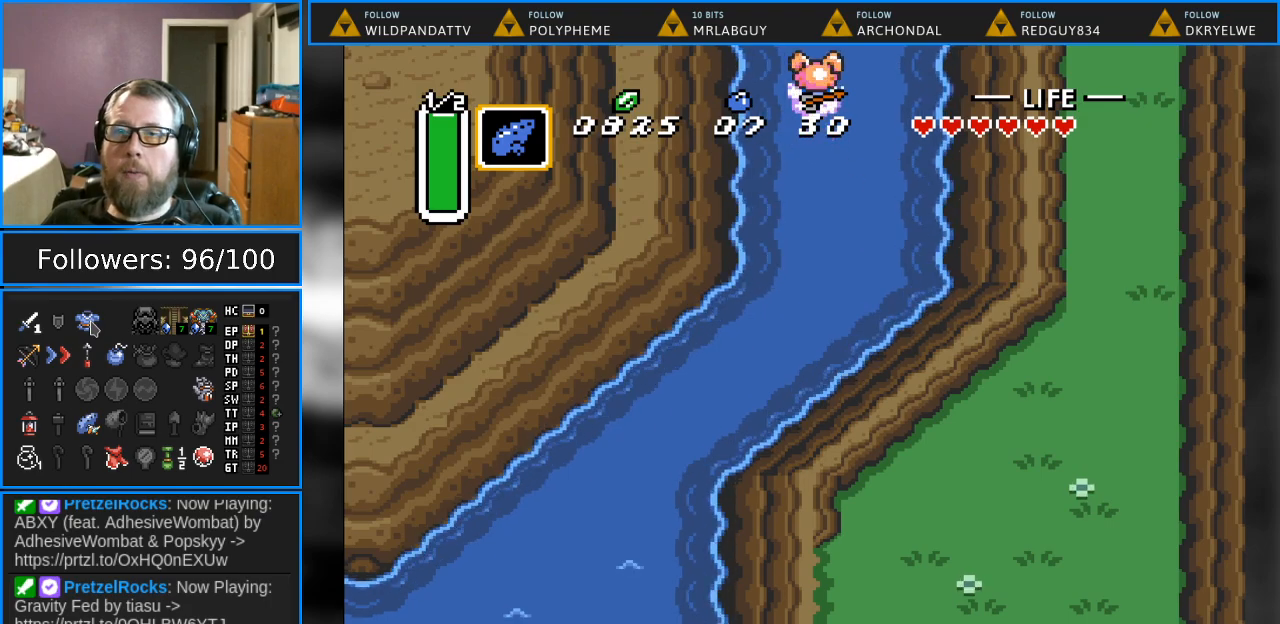
{"buttons": ["DPAD_UP"], "events": [[117, "B", "up"], [117, "DPAD_UP", "up"], [300, "DPAD_UP", "down"]]}
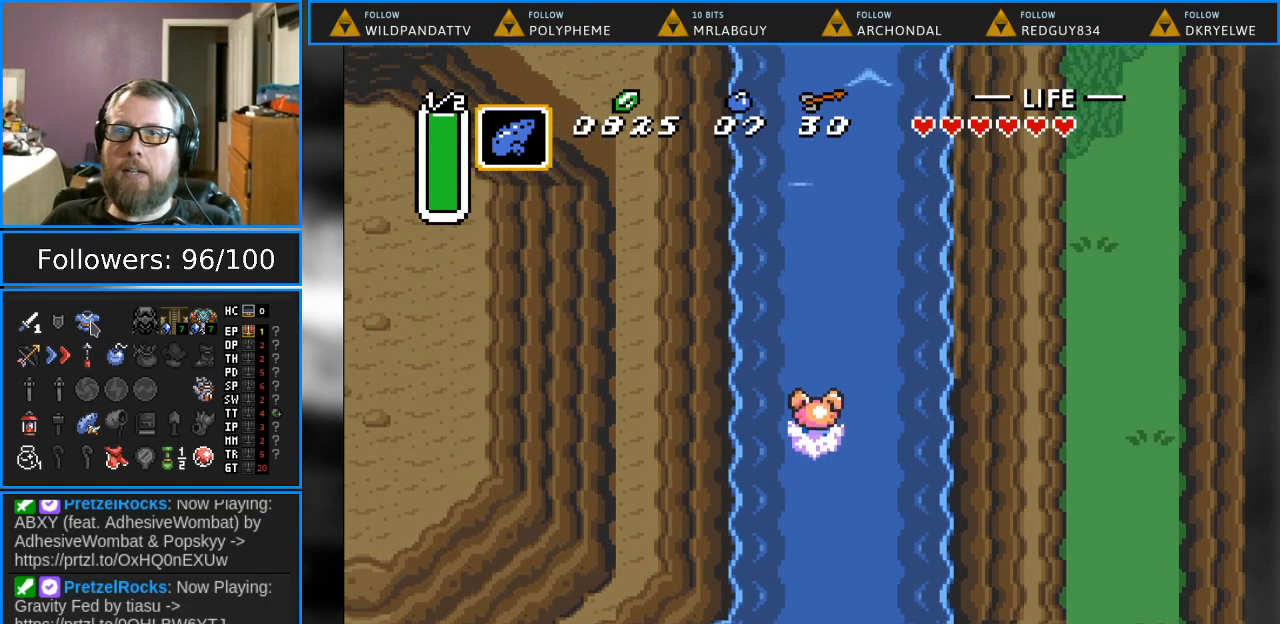
{"buttons": ["DPAD_UP"], "events": [[117, "B", "down"], [250, "B", "up"]]}
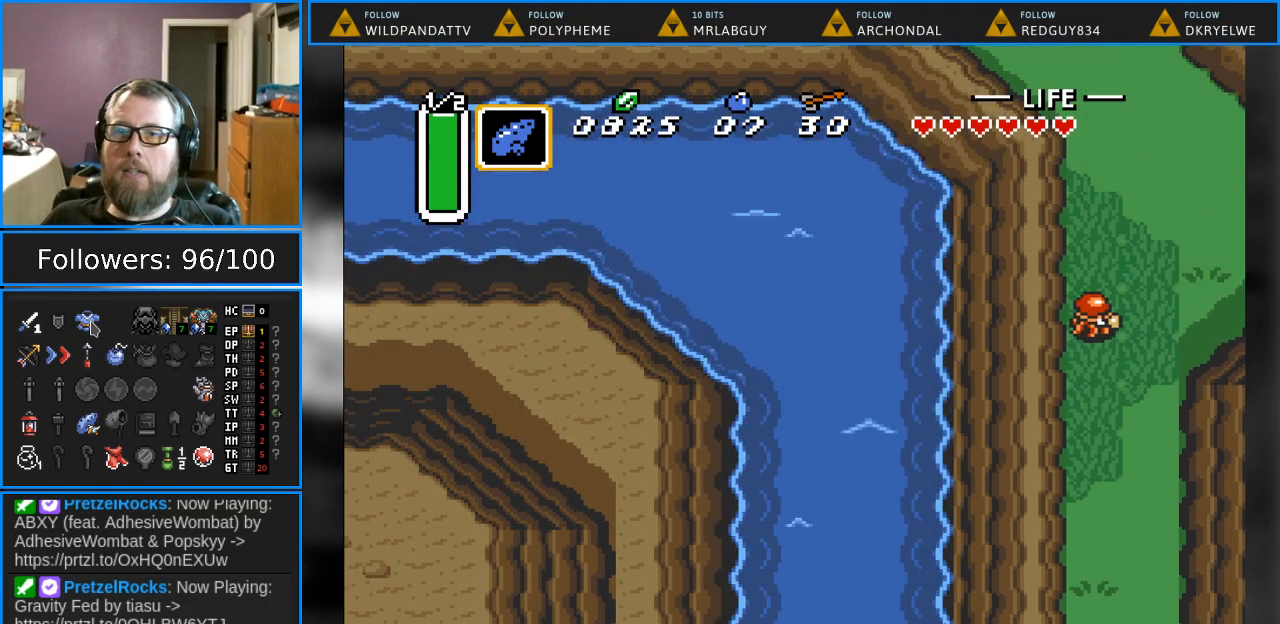
{"buttons": ["DPAD_UP"], "events": [[67, "B", "down"], [300, "B", "up"]]}
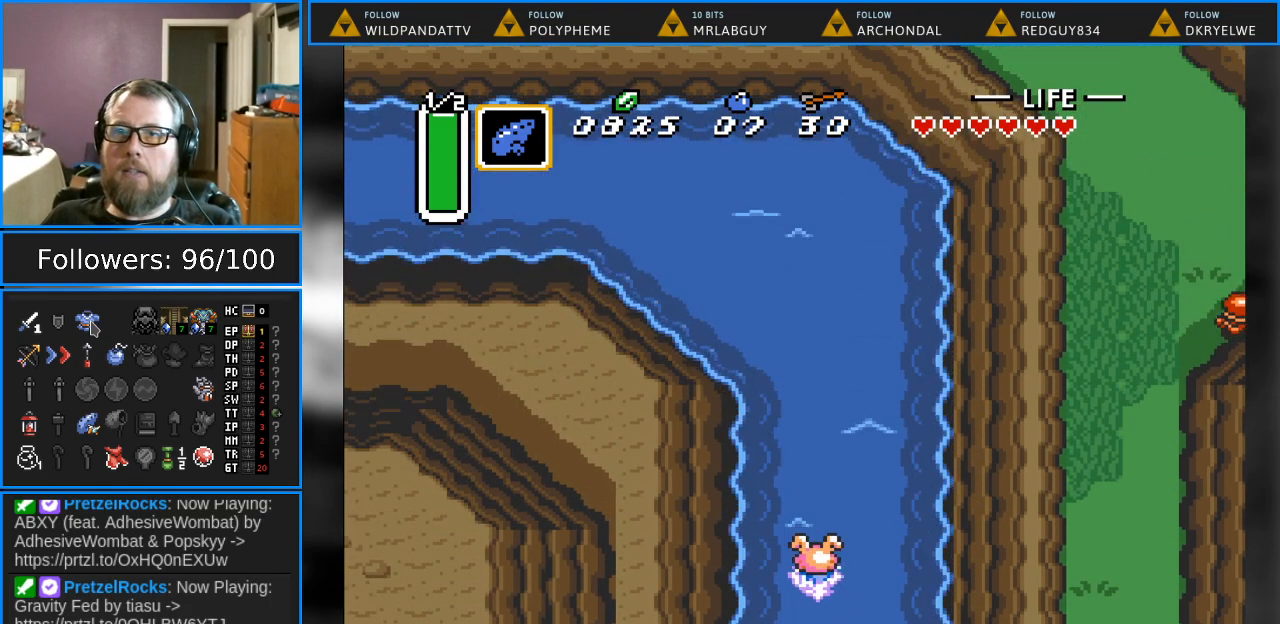
{"buttons": ["DPAD_UP"], "events": [[167, "B", "down"], [500, "B", "up"]]}
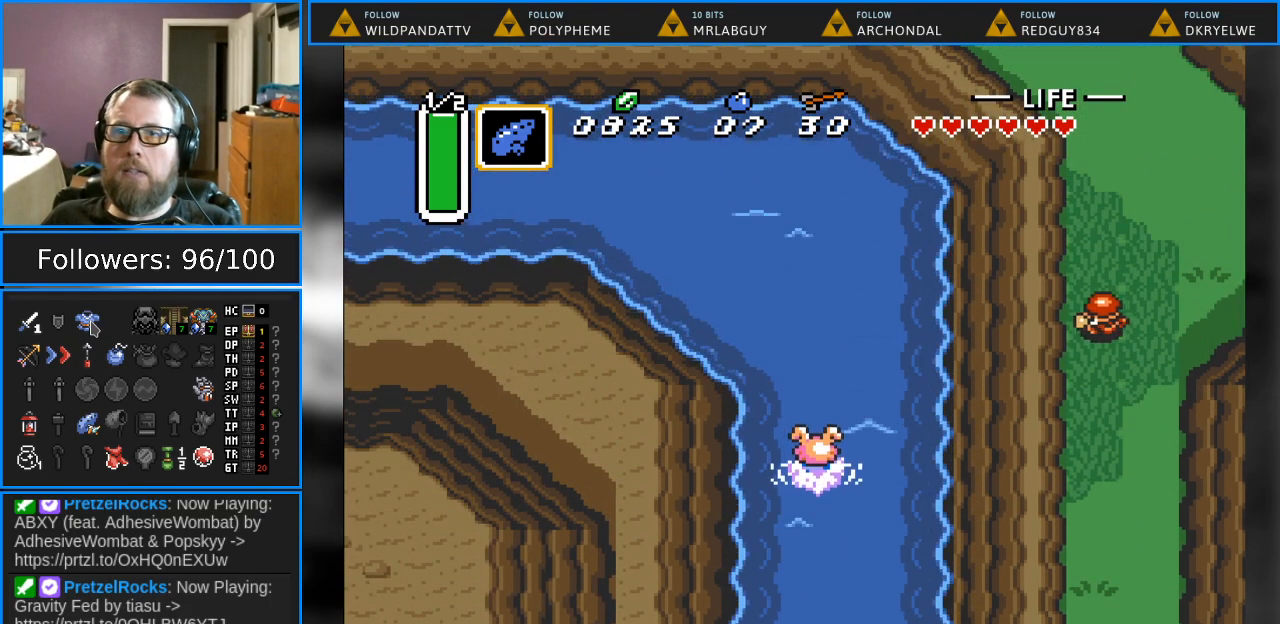
{"buttons": ["DPAD_LEFT"], "events": [[233, "B", "down"], [367, "DPAD_LEFT", "down"], [450, "B", "up"], [500, "DPAD_UP", "up"]]}
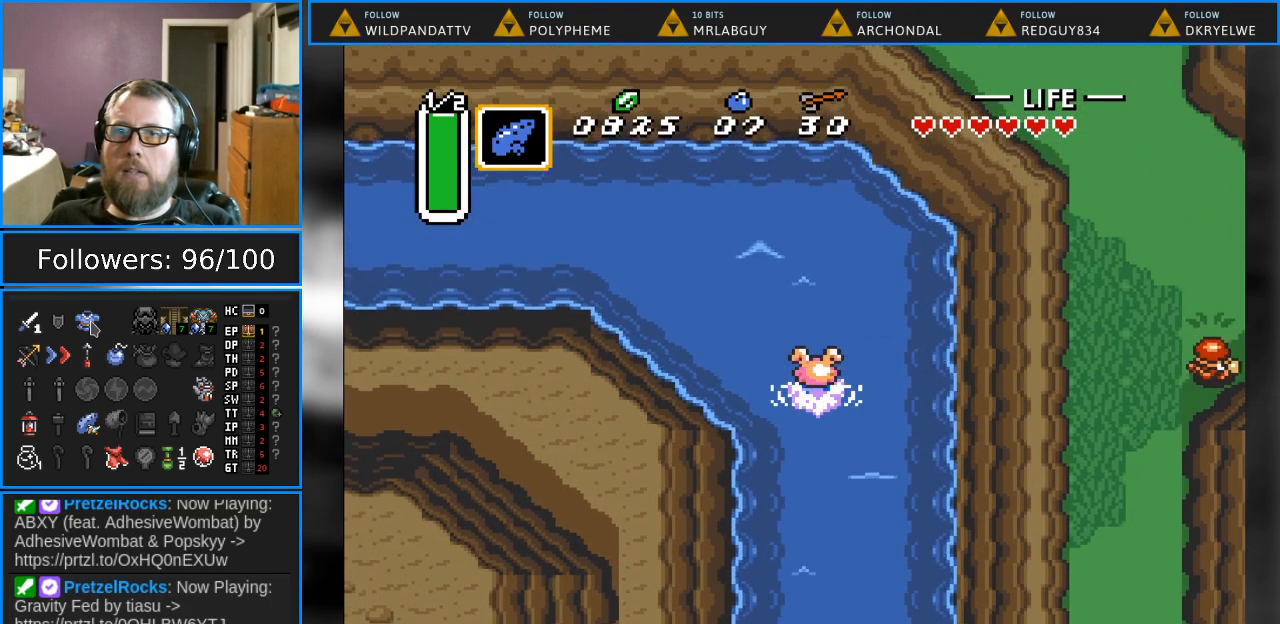
{"buttons": ["DPAD_LEFT"], "events": [[17, "DPAD_UP", "down"], [250, "B", "down"], [450, "DPAD_UP", "up"], [500, "B", "up"]]}
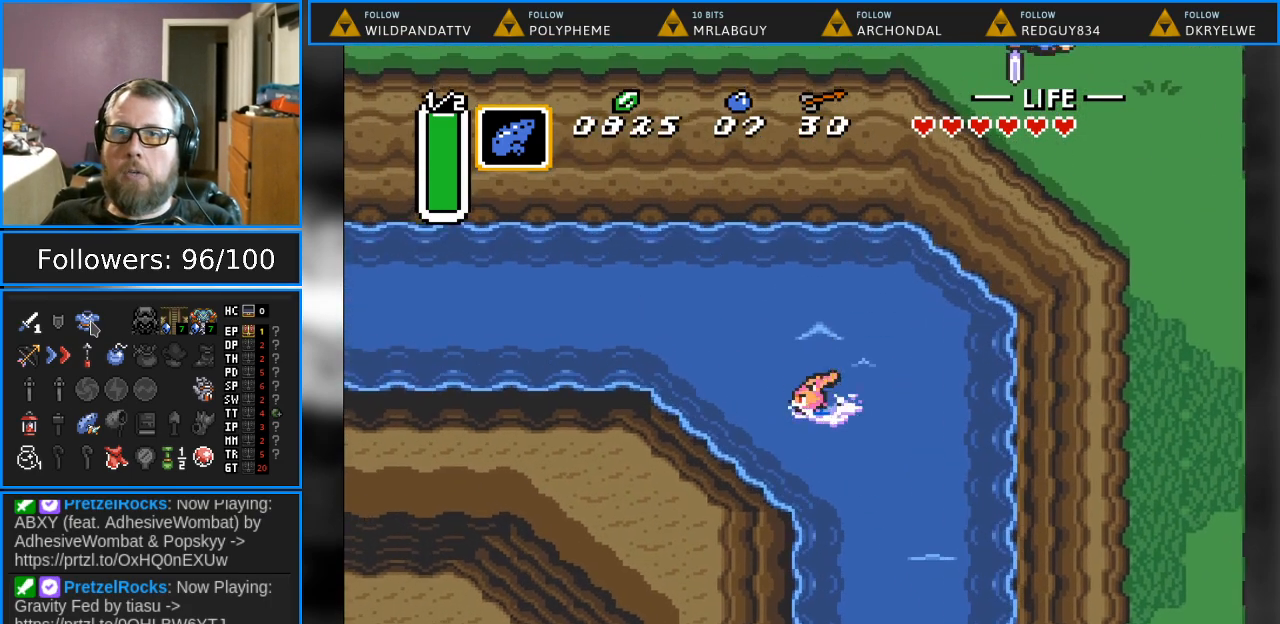
{"buttons": ["DPAD_UP", "DPAD_LEFT"], "events": [[317, "DPAD_UP", "down"], [333, "B", "down"], [450, "B", "up"]]}
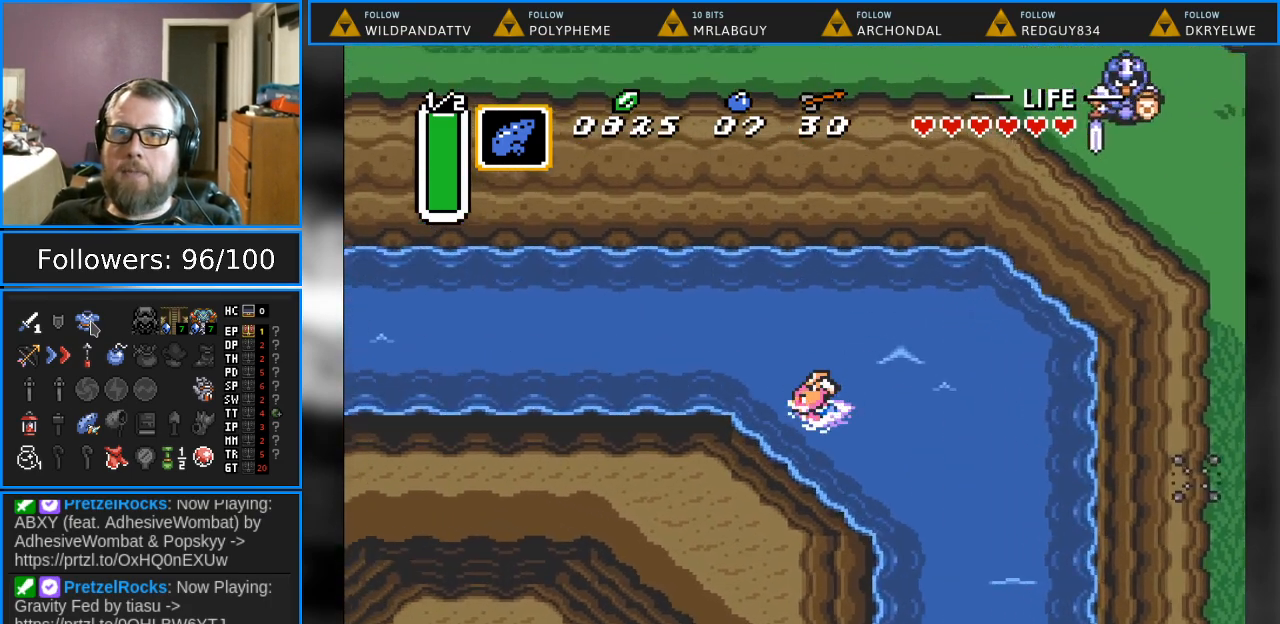
{"buttons": ["DPAD_LEFT"], "events": [[267, "DPAD_UP", "up"], [350, "B", "down"], [467, "B", "up"]]}